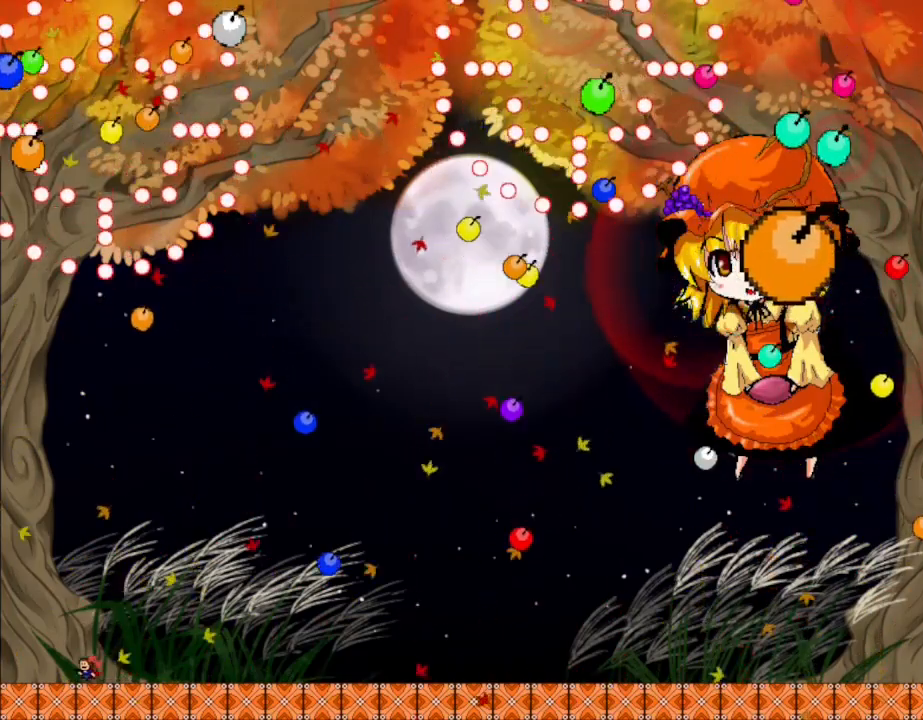
Gameplay with keyboard; each line is a JSON object with the keys held at the frame after it. "events" lists presses ("down") and releases ("up") of "down", "left", "lrotate", "r", "right", "rrotate", "up" and "z" between this image and that frame as [ms after this image, input, new state], when the widget could be followed in between. No other keys are recorded. Mouse input is not recorded. Key names are as the overlay labels them; some are game actions (e.g. jump) rather than physical keys.
{"keys": [], "events": [[200, "lrotate", "down"], [250, "left", "up"], [333, "lrotate", "up"]]}
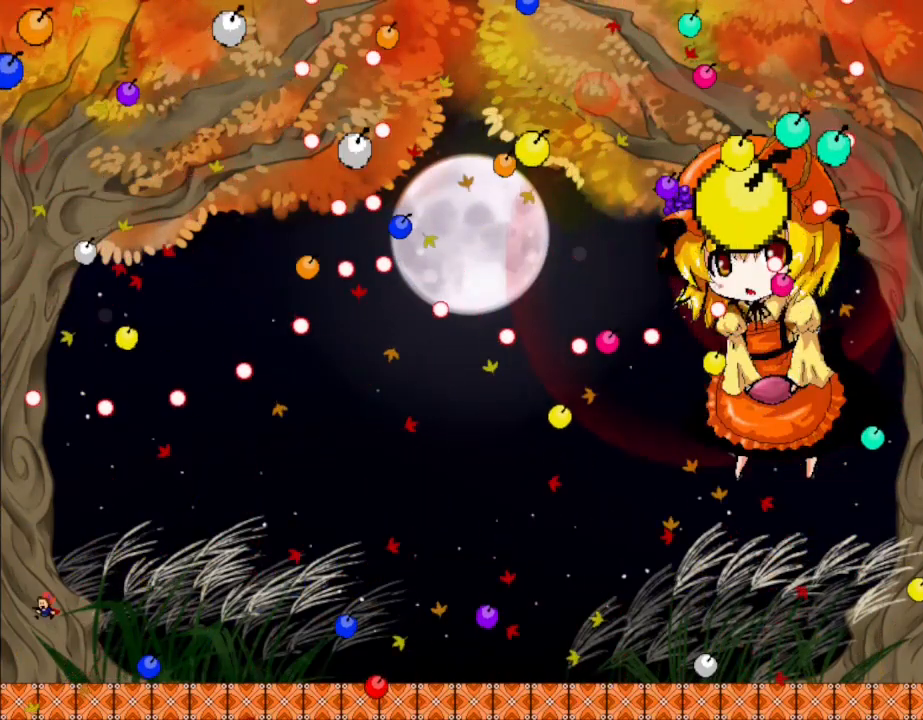
{"keys": [], "events": [[33, "left", "down"], [67, "lrotate", "down"], [100, "left", "up"], [133, "lrotate", "up"]]}
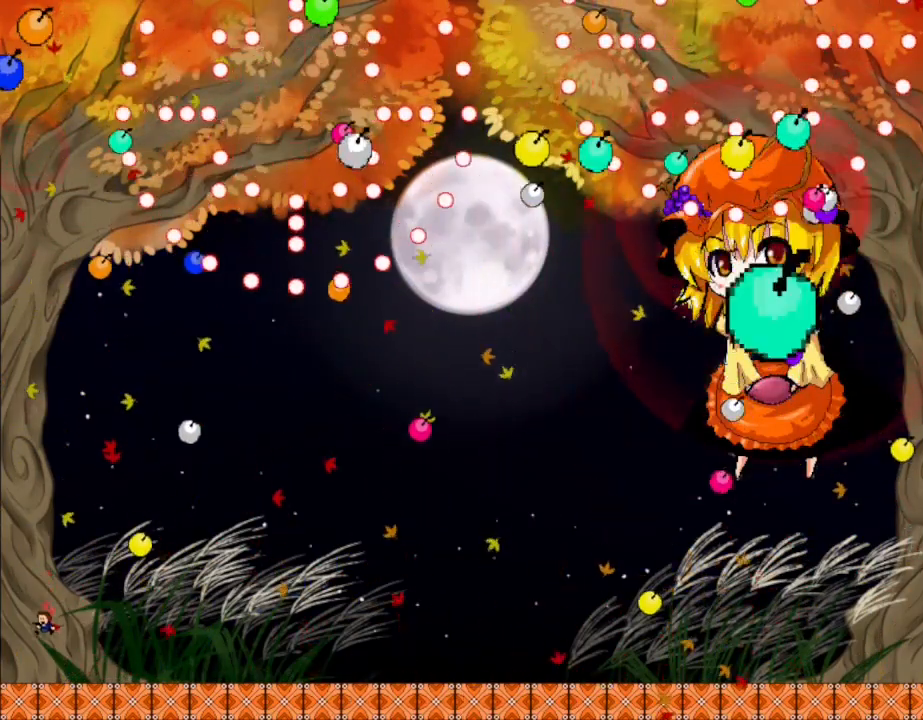
{"keys": ["right"], "events": [[217, "lrotate", "down"], [283, "right", "down"], [300, "lrotate", "up"]]}
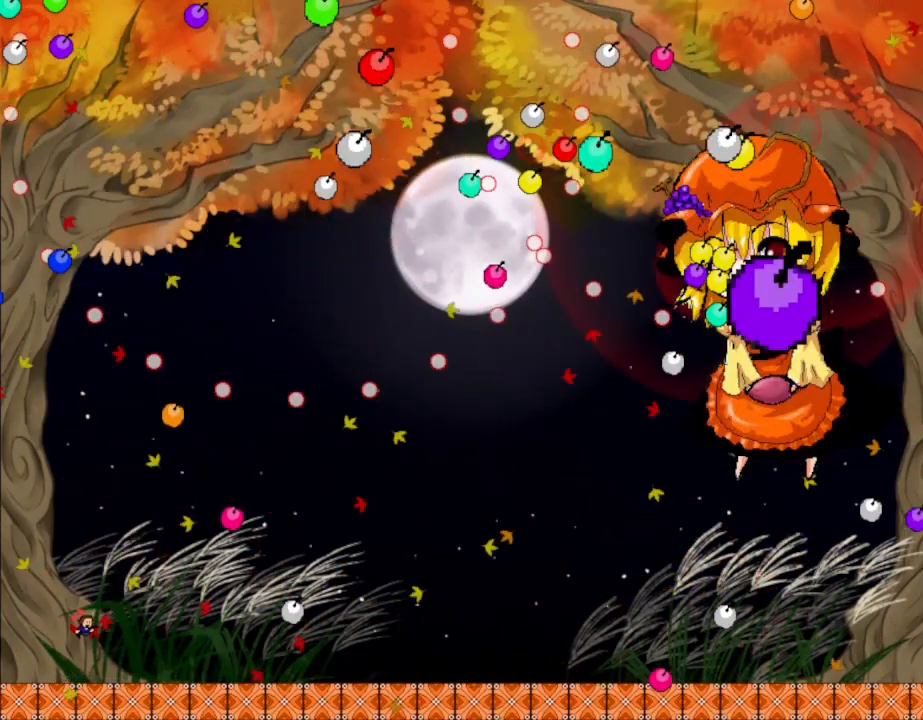
{"keys": ["right"], "events": []}
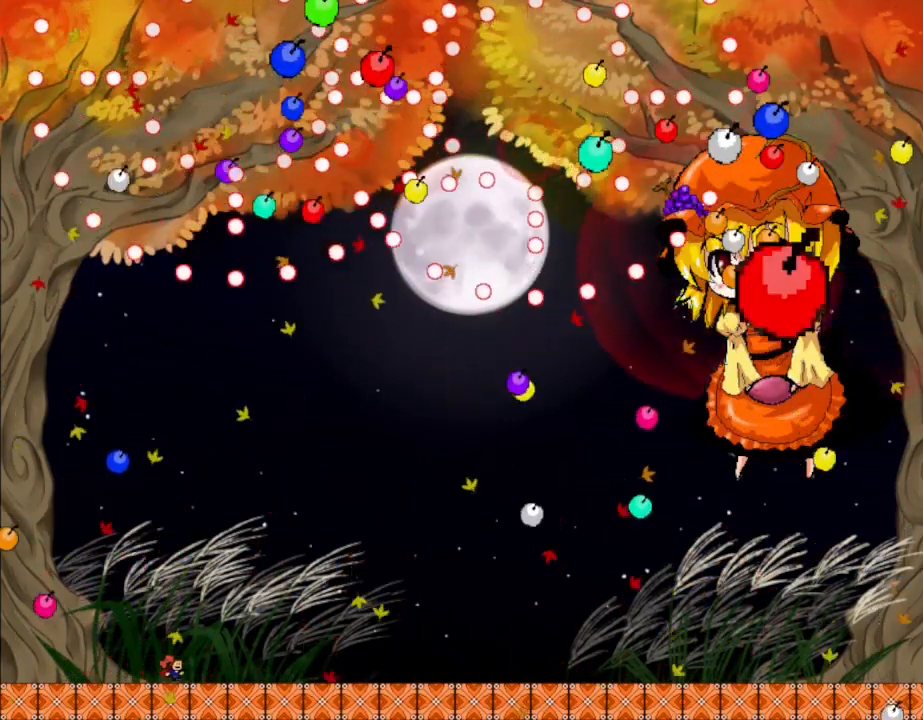
{"keys": ["left", "lrotate"], "events": [[100, "right", "up"], [133, "right", "down"], [283, "lrotate", "down"], [417, "left", "down"], [433, "right", "up"]]}
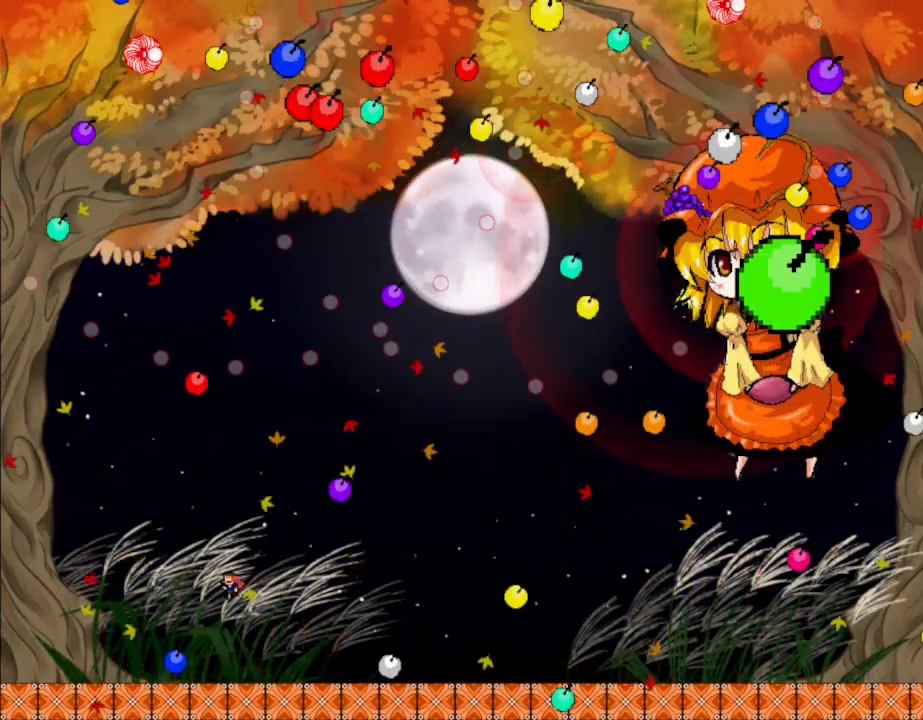
{"keys": ["lrotate", "right"], "events": [[117, "lrotate", "up"], [200, "lrotate", "down"], [367, "right", "down"], [383, "left", "up"]]}
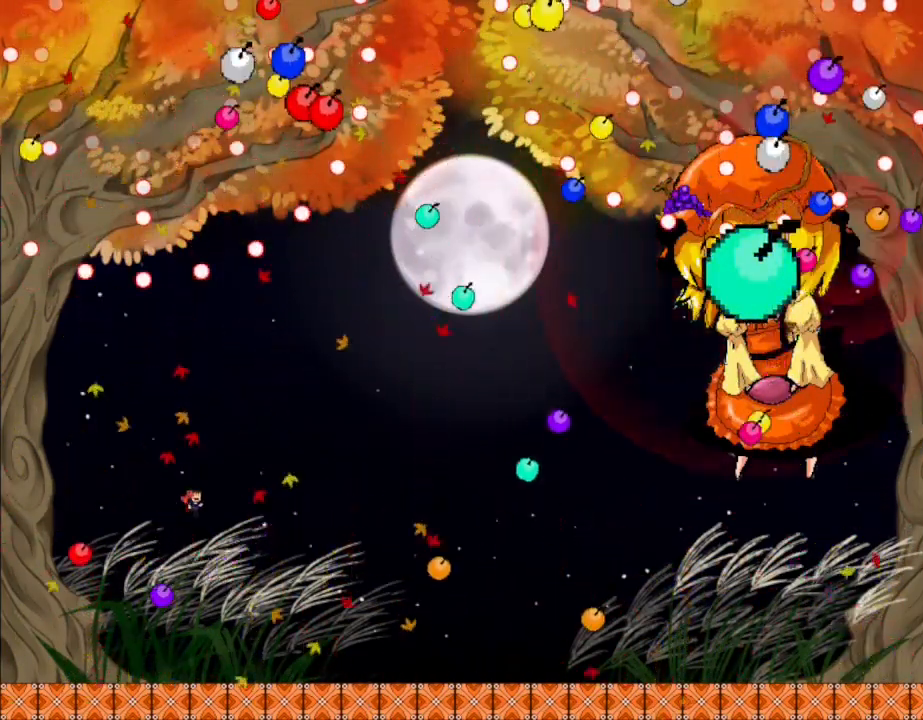
{"keys": ["left"], "events": [[17, "lrotate", "up"], [50, "right", "up"], [100, "left", "down"]]}
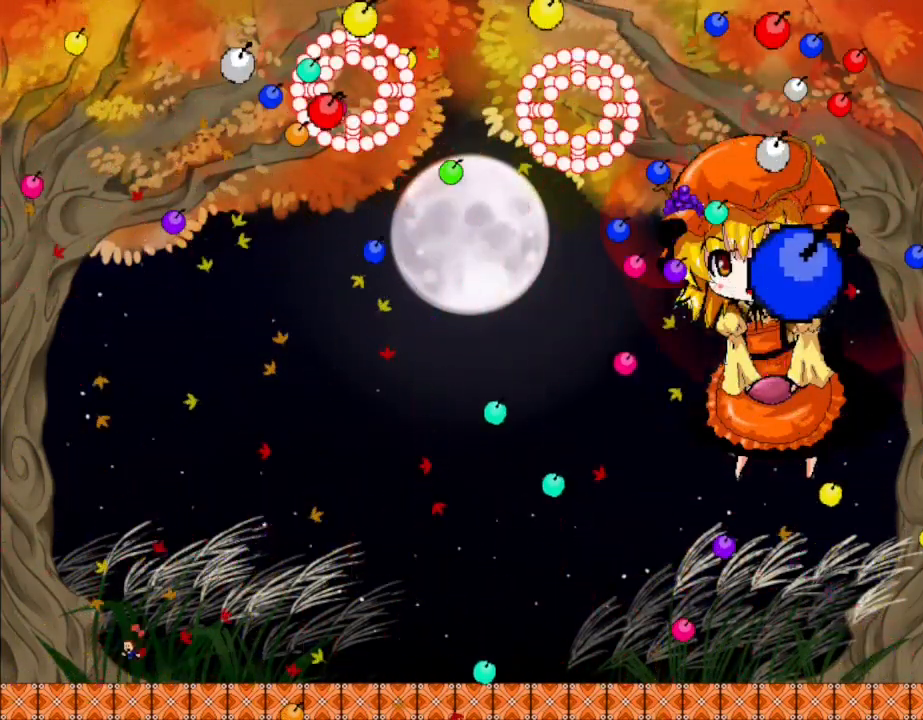
{"keys": [], "events": [[150, "left", "up"], [217, "right", "down"], [400, "right", "up"]]}
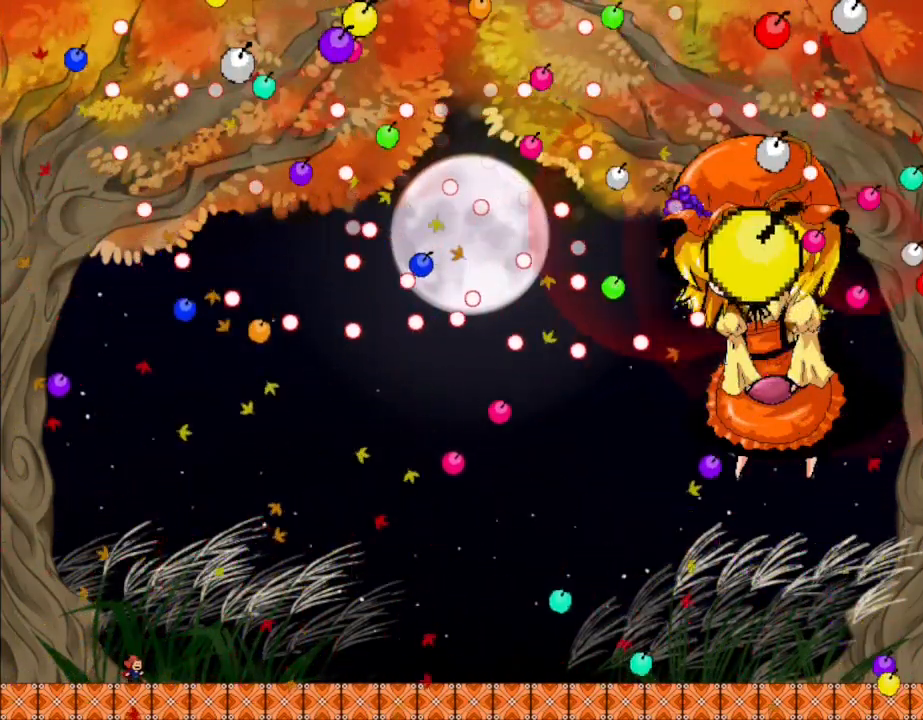
{"keys": ["left"], "events": [[333, "left", "down"]]}
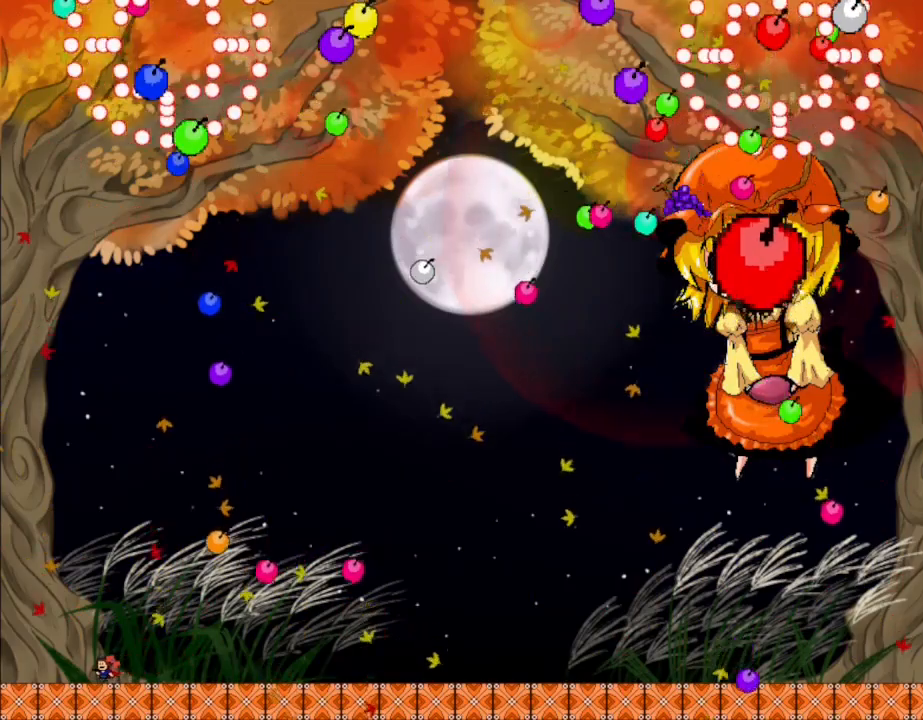
{"keys": ["lrotate"], "events": [[17, "lrotate", "down"], [300, "lrotate", "up"], [400, "left", "up"], [417, "lrotate", "down"]]}
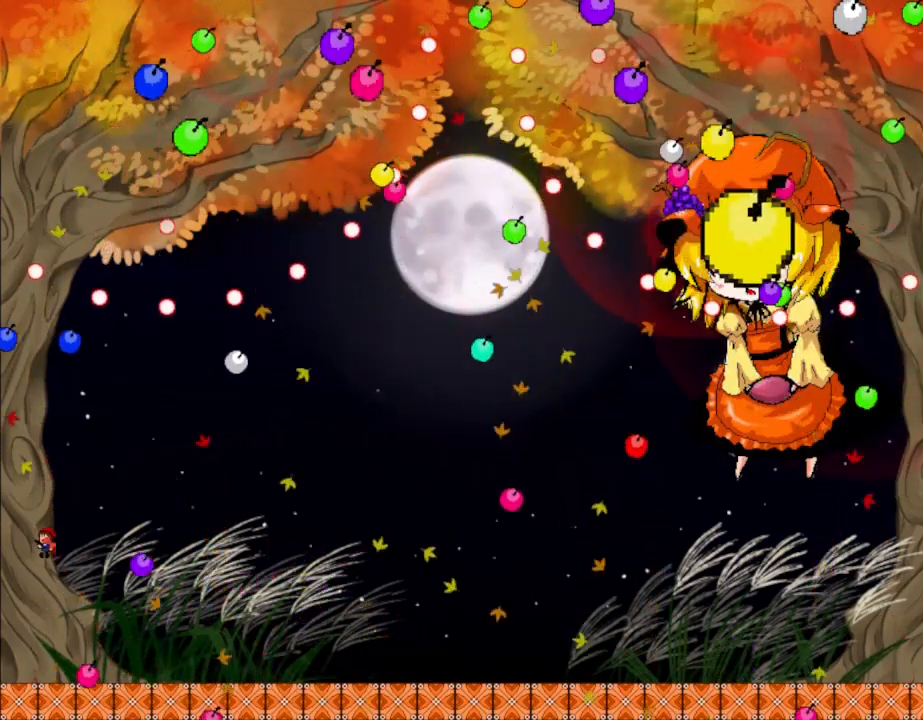
{"keys": ["right"], "events": [[17, "right", "down"], [67, "lrotate", "up"]]}
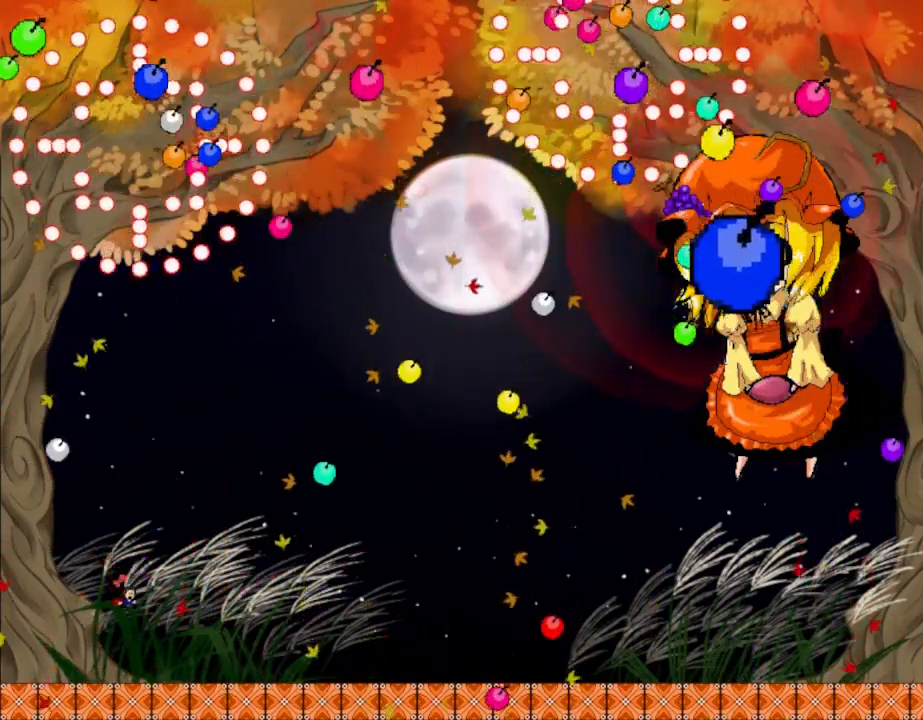
{"keys": ["right"], "events": []}
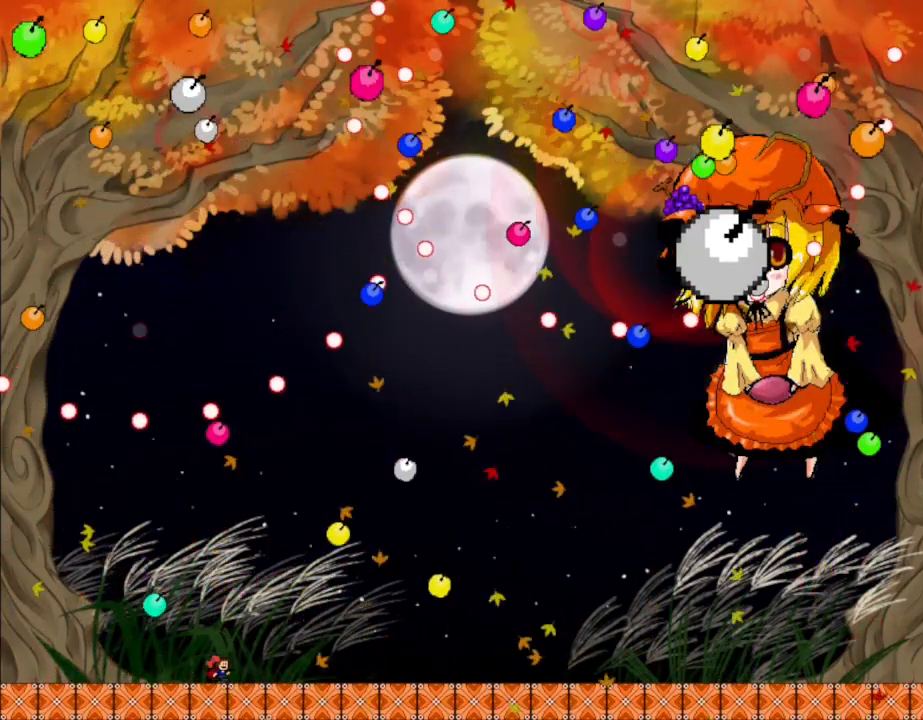
{"keys": ["right"], "events": []}
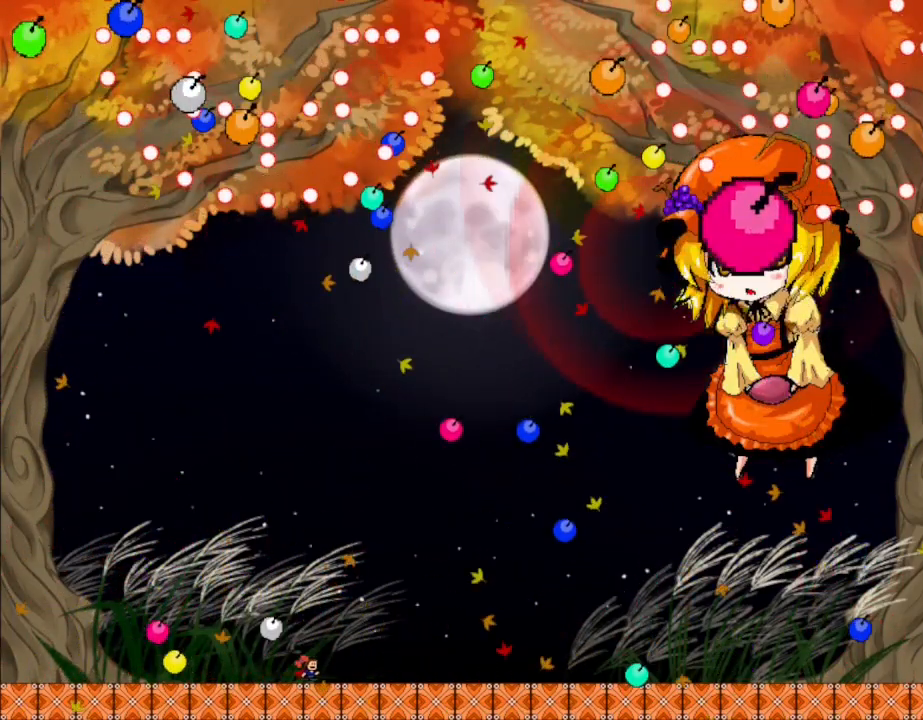
{"keys": ["left"], "events": [[67, "left", "down"], [83, "right", "up"]]}
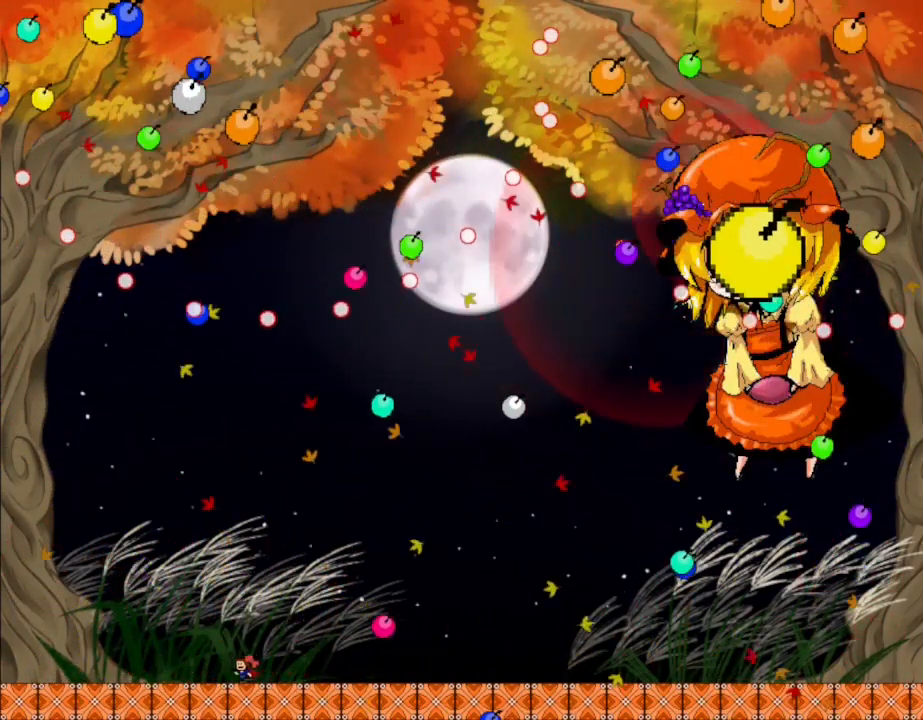
{"keys": ["left"], "events": []}
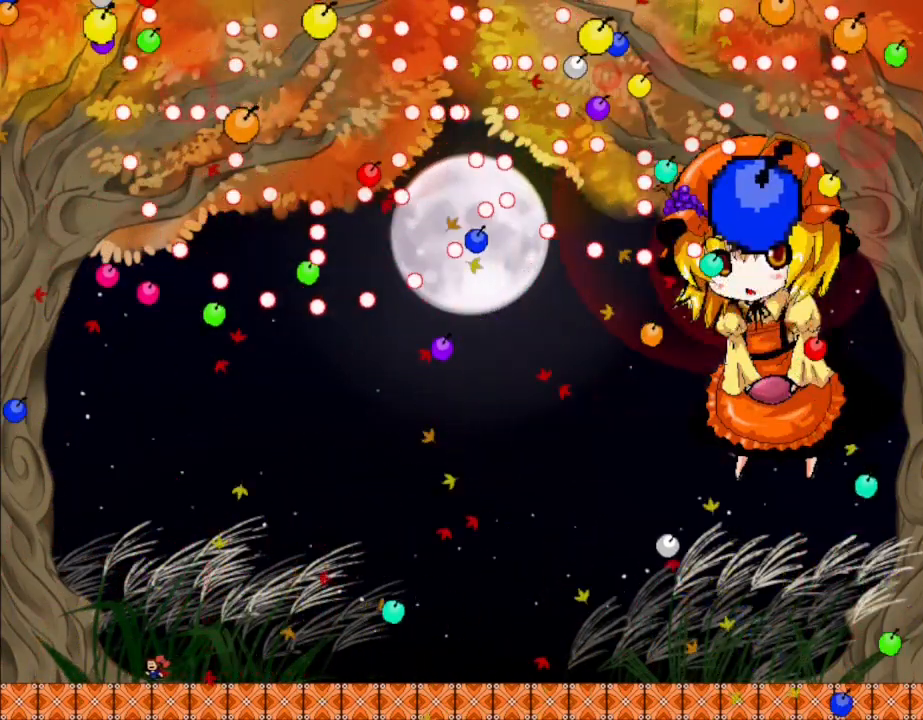
{"keys": ["right"], "events": [[17, "left", "up"], [317, "right", "down"]]}
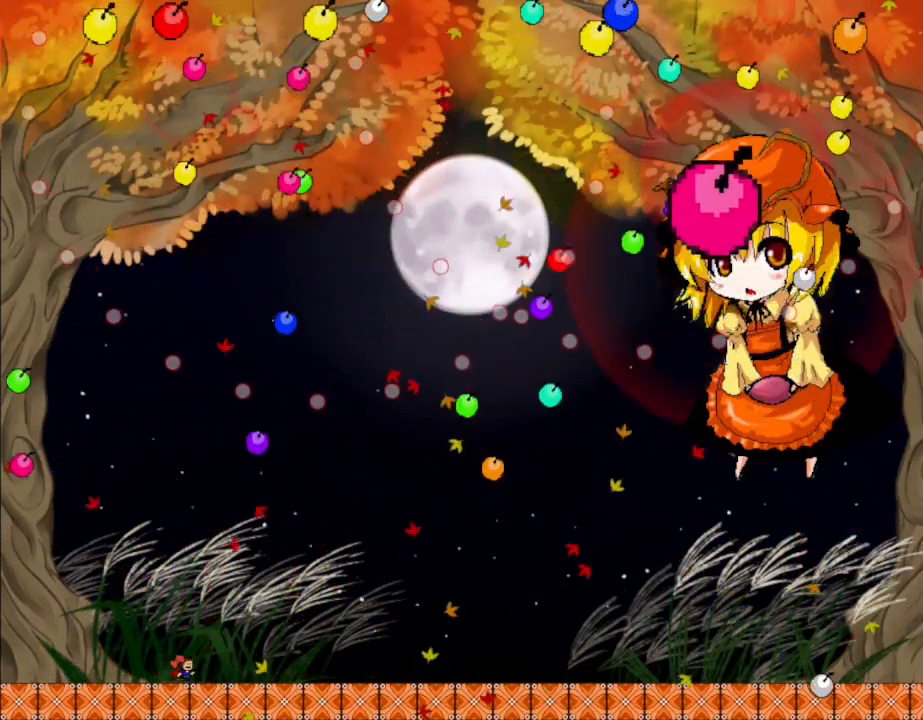
{"keys": ["left"], "events": [[100, "right", "up"], [117, "left", "down"], [300, "left", "up"], [400, "left", "down"]]}
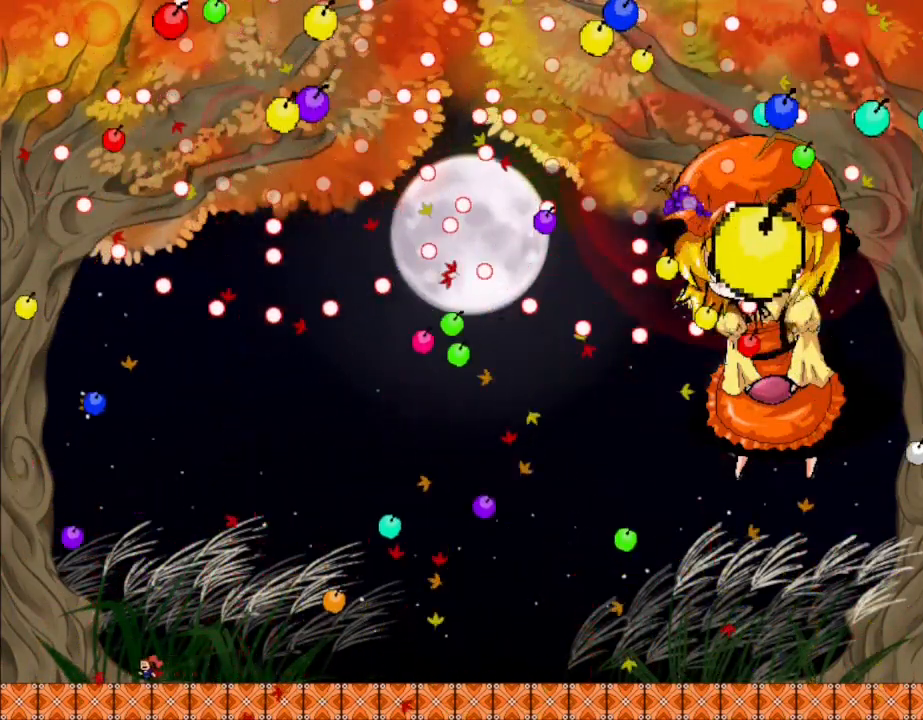
{"keys": ["right"], "events": [[183, "lrotate", "down"], [200, "left", "up"], [300, "right", "down"], [450, "lrotate", "up"]]}
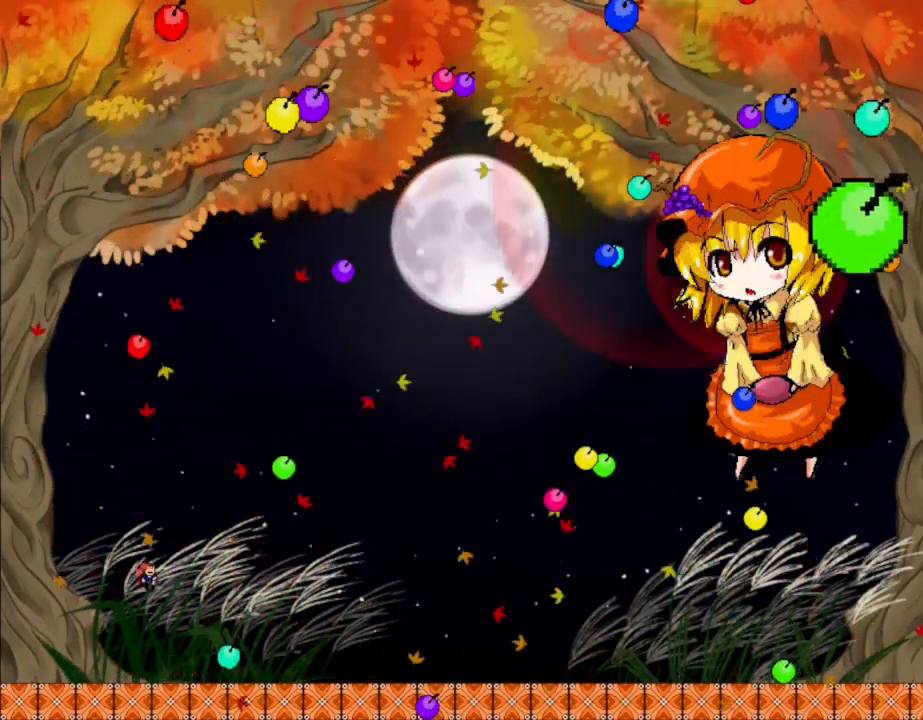
{"keys": ["right"], "events": []}
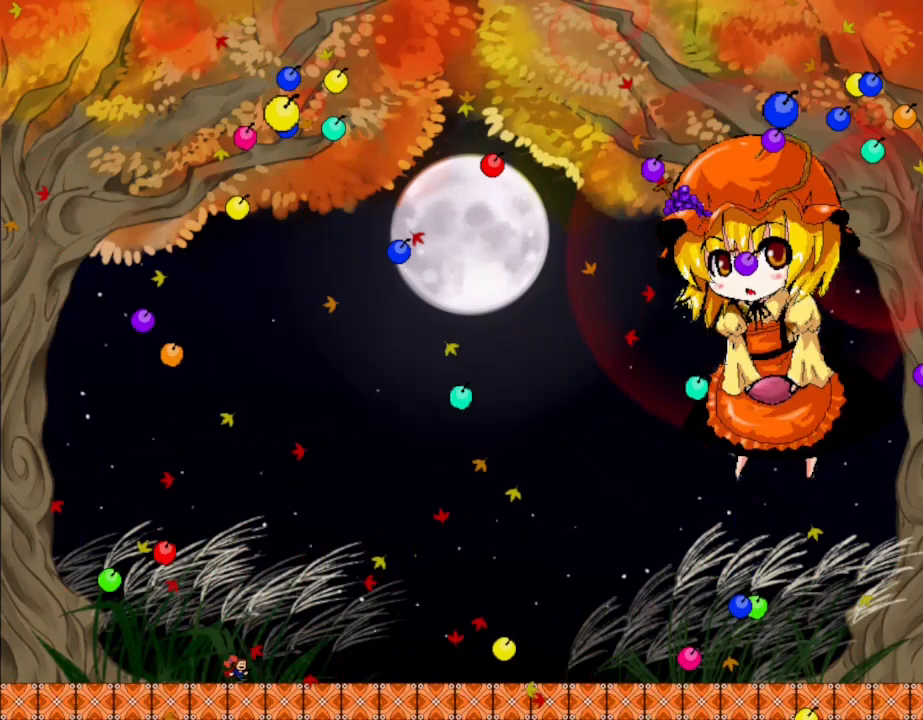
{"keys": ["left"], "events": [[50, "lrotate", "down"], [200, "left", "down"], [200, "right", "up"], [233, "lrotate", "up"]]}
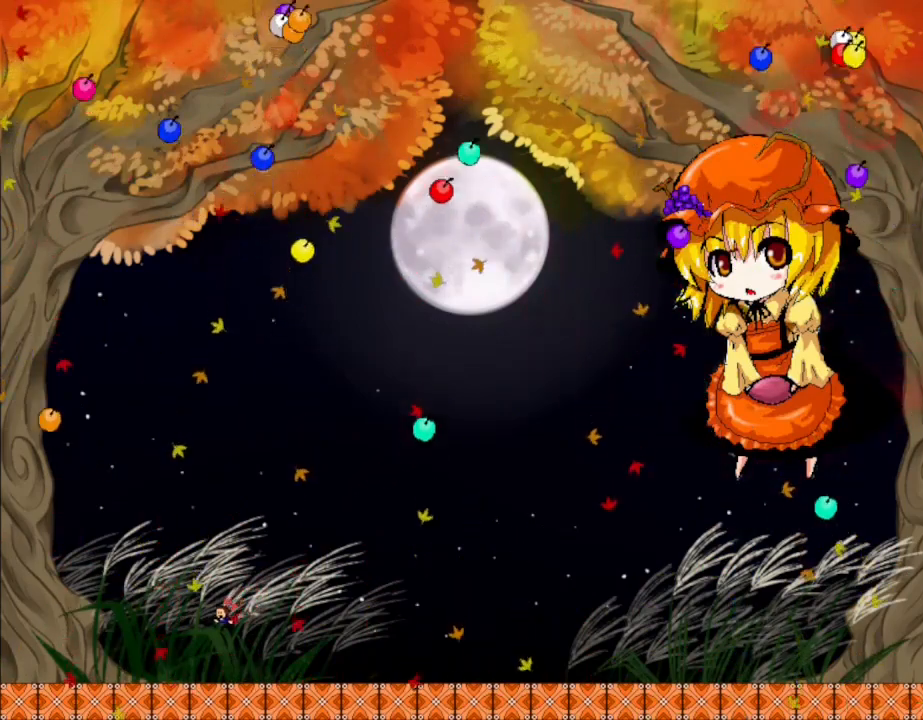
{"keys": ["left"], "events": [[50, "right", "down"], [67, "left", "up"], [250, "left", "down"], [250, "right", "up"]]}
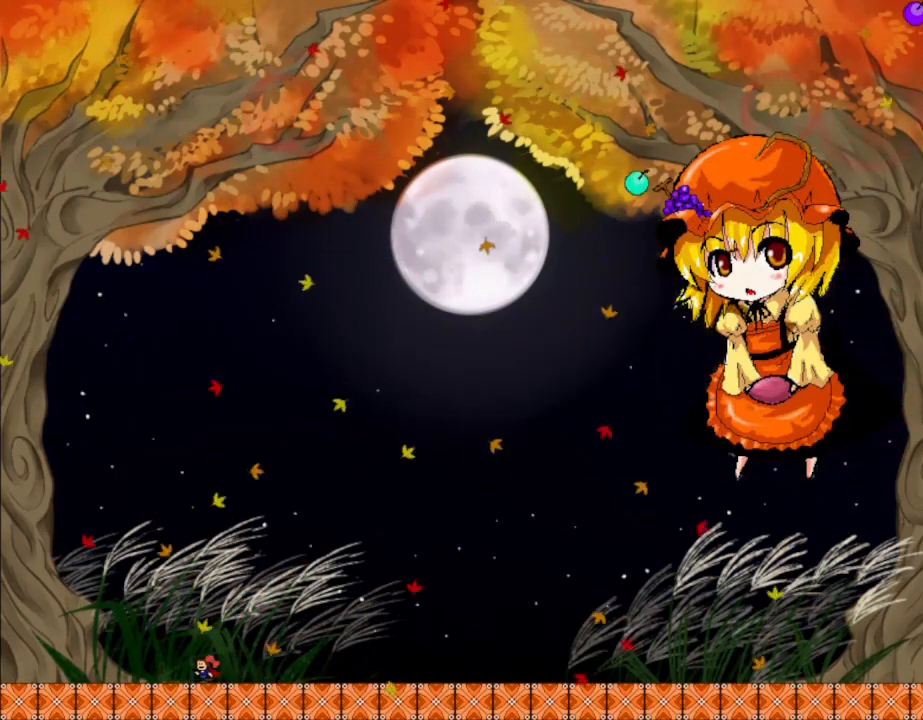
{"keys": [], "events": [[483, "left", "up"]]}
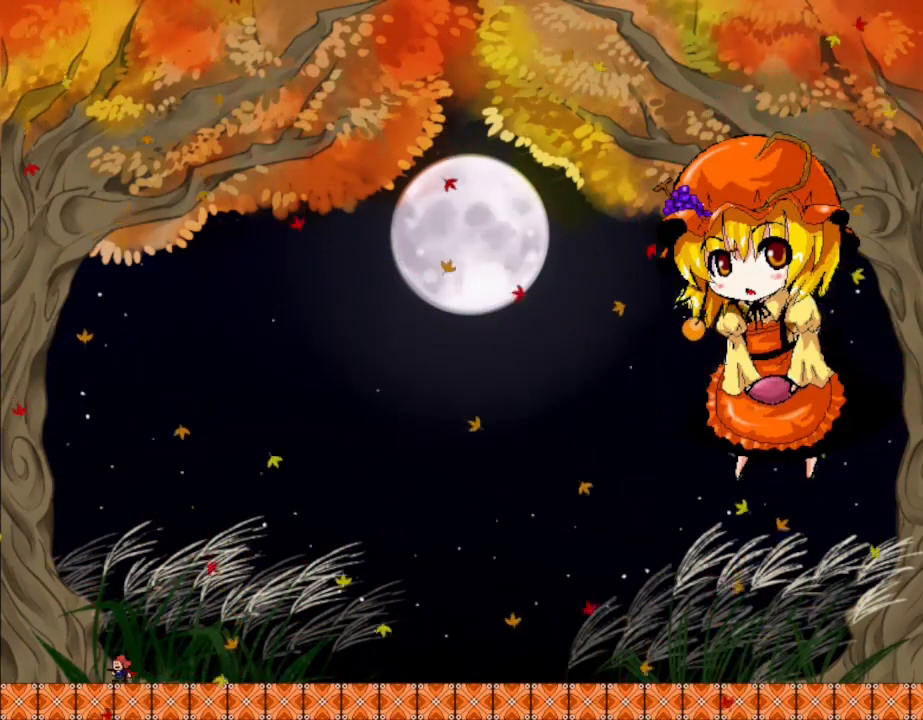
{"keys": [], "events": [[150, "left", "down"], [450, "left", "up"]]}
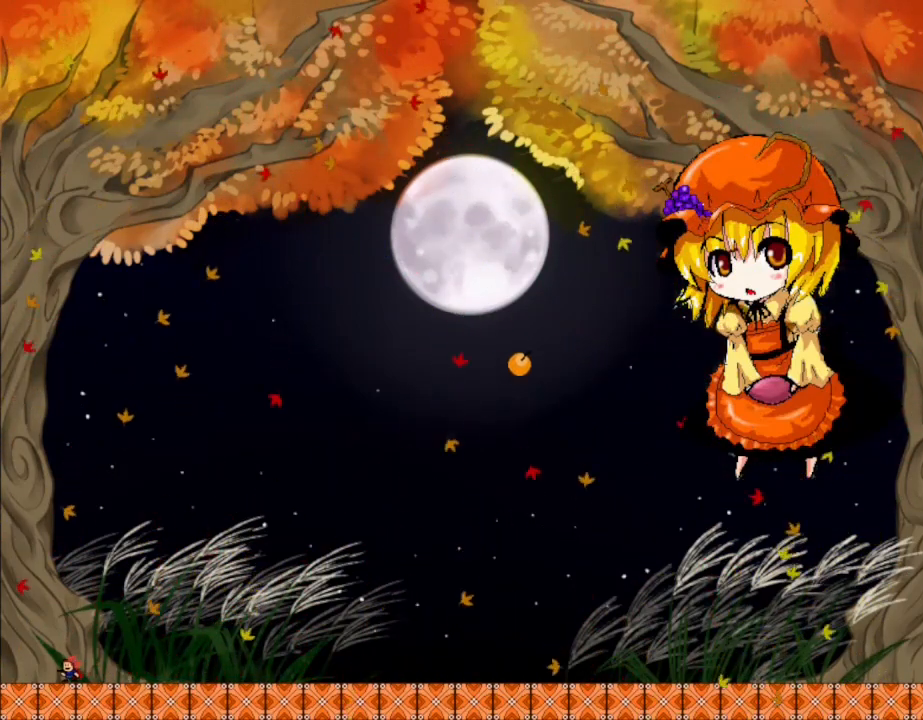
{"keys": [], "events": [[350, "left", "down"], [417, "left", "up"]]}
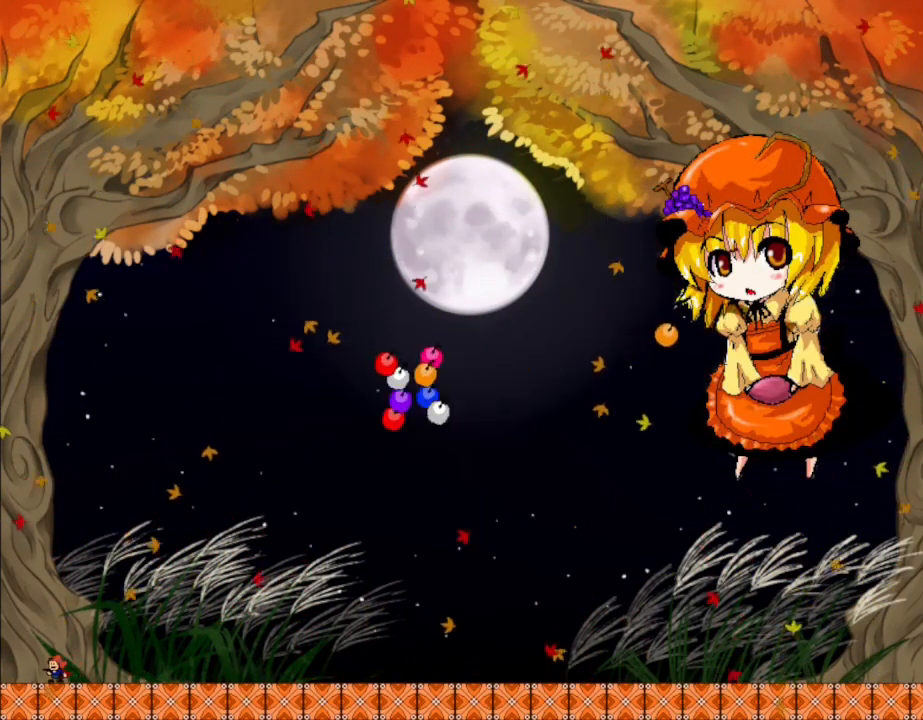
{"keys": ["left"], "events": [[450, "left", "down"]]}
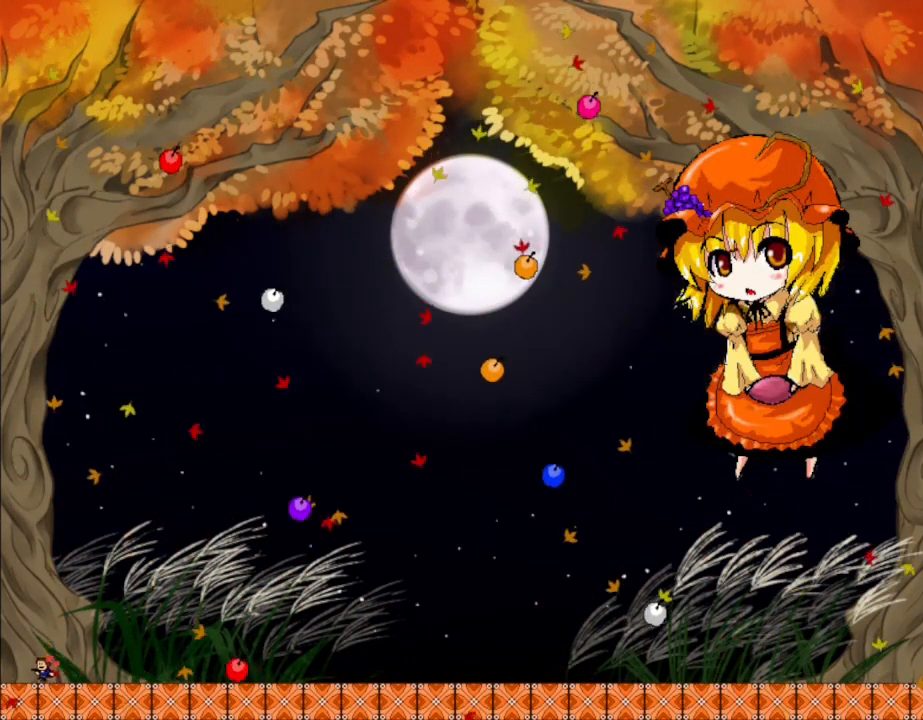
{"keys": ["left"], "events": [[100, "left", "up"], [500, "left", "down"]]}
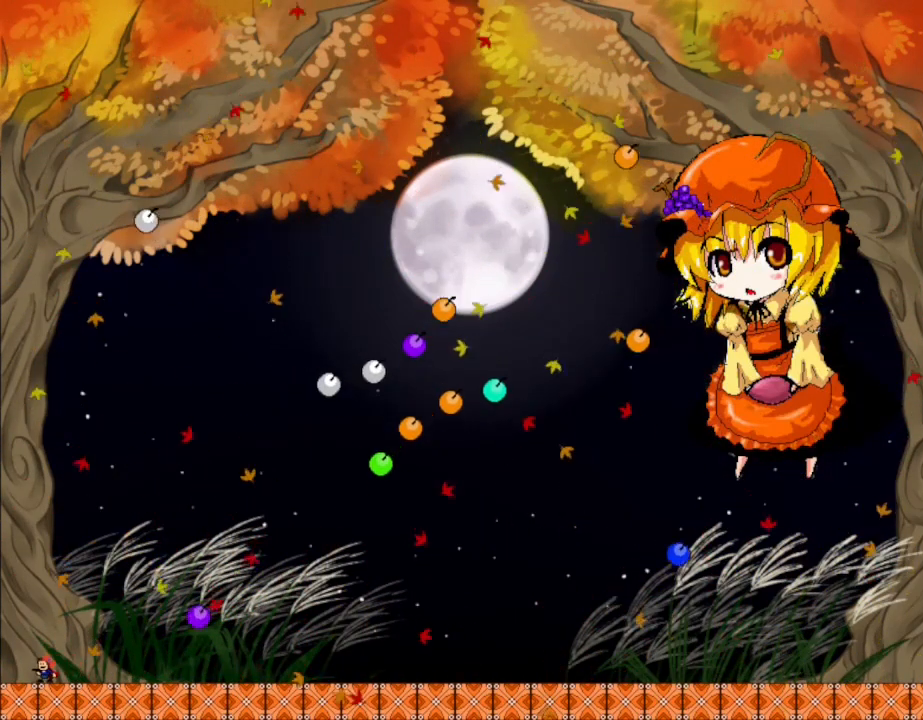
{"keys": [], "events": [[83, "left", "up"]]}
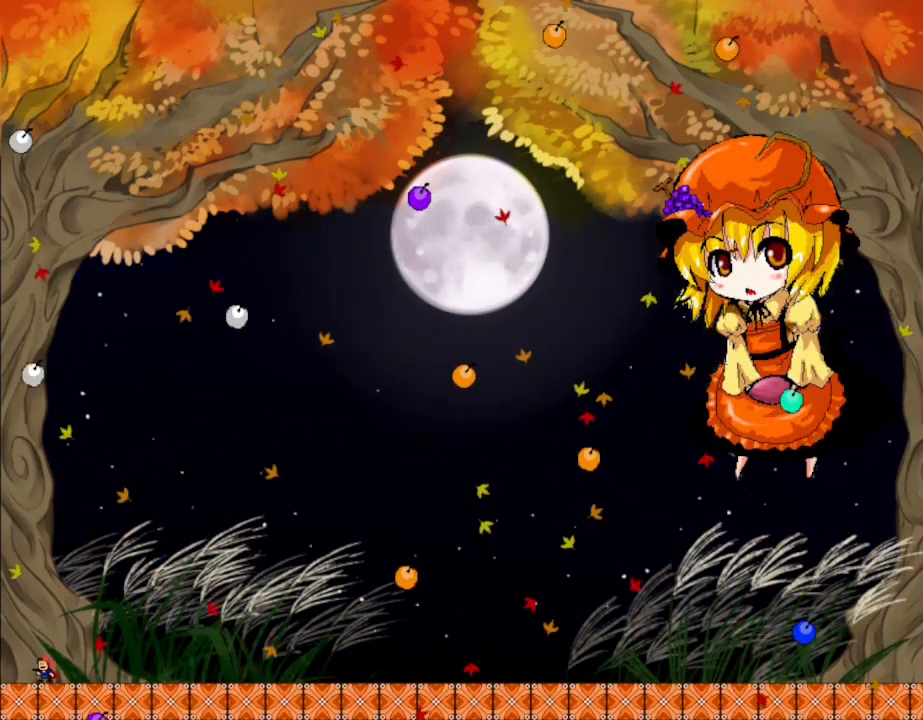
{"keys": [], "events": [[17, "right", "down"], [167, "right", "up"]]}
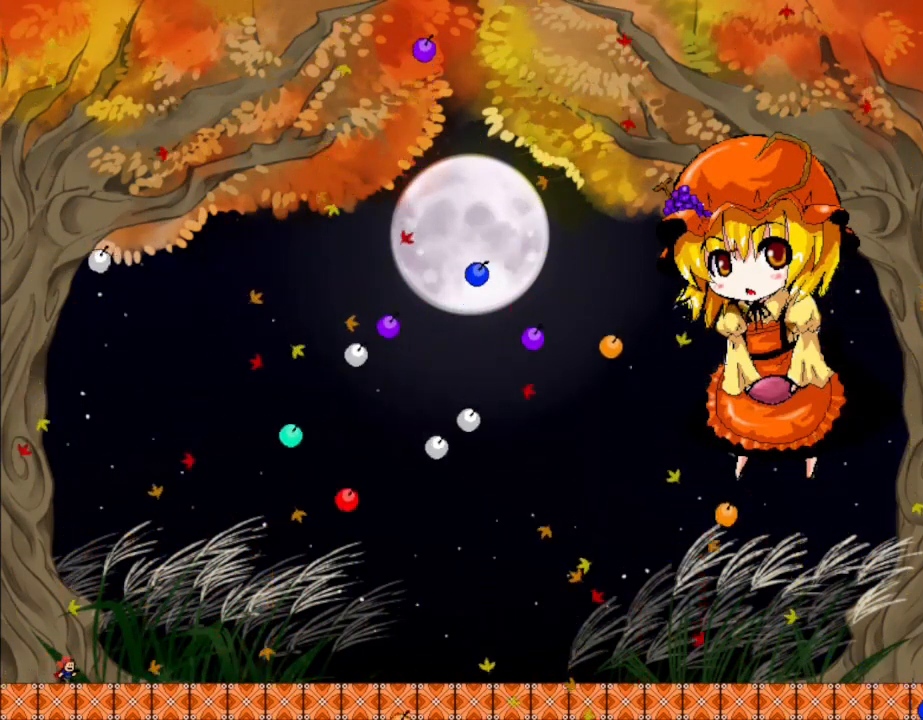
{"keys": [], "events": []}
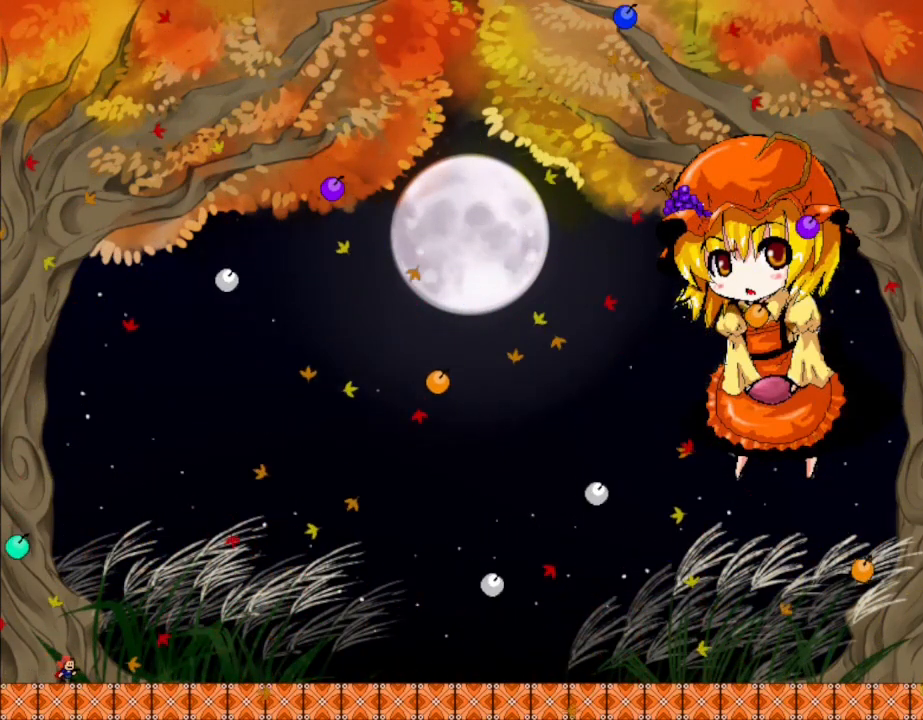
{"keys": [], "events": []}